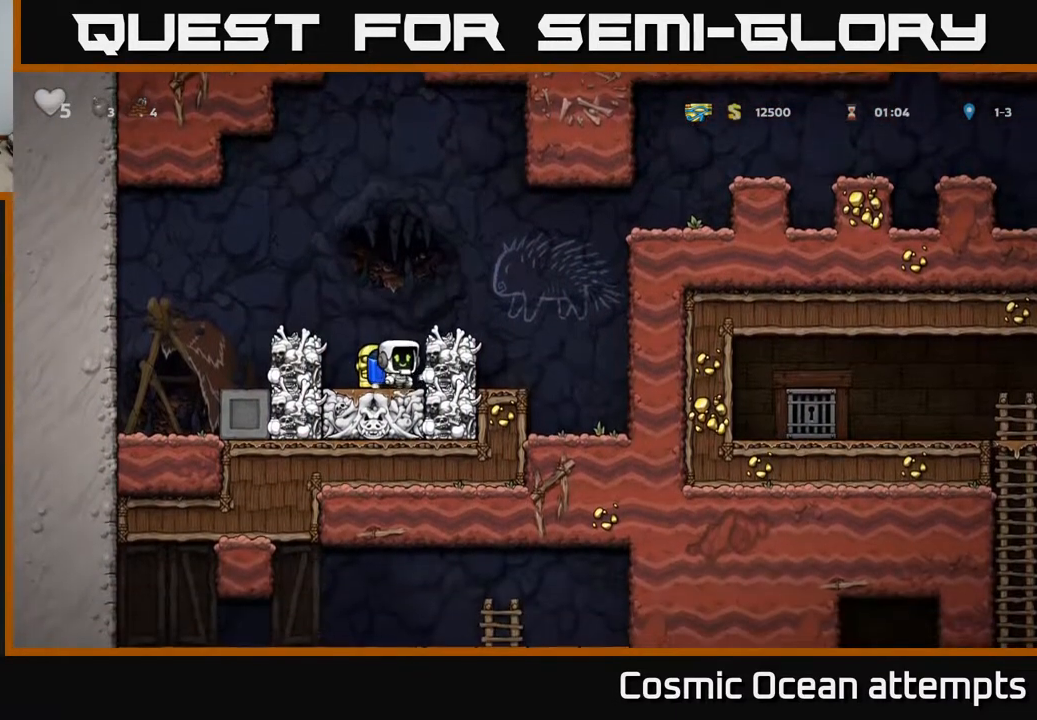
Gameplay with a controller (Xbox layout); each line is a JSON object with the inputs held at the frame after it. "events" lists button and stick changes between this image and that frame as [ms after this image, input, new state], when the widget could be followed in between.
{"buttons": [], "left_stick": "center", "right_stick": "center", "events": [[67, "DPAD_RIGHT", "down"], [183, "A", "up"], [333, "DPAD_RIGHT", "up"], [417, "DPAD_LEFT", "down"], [500, "DPAD_LEFT", "up"]]}
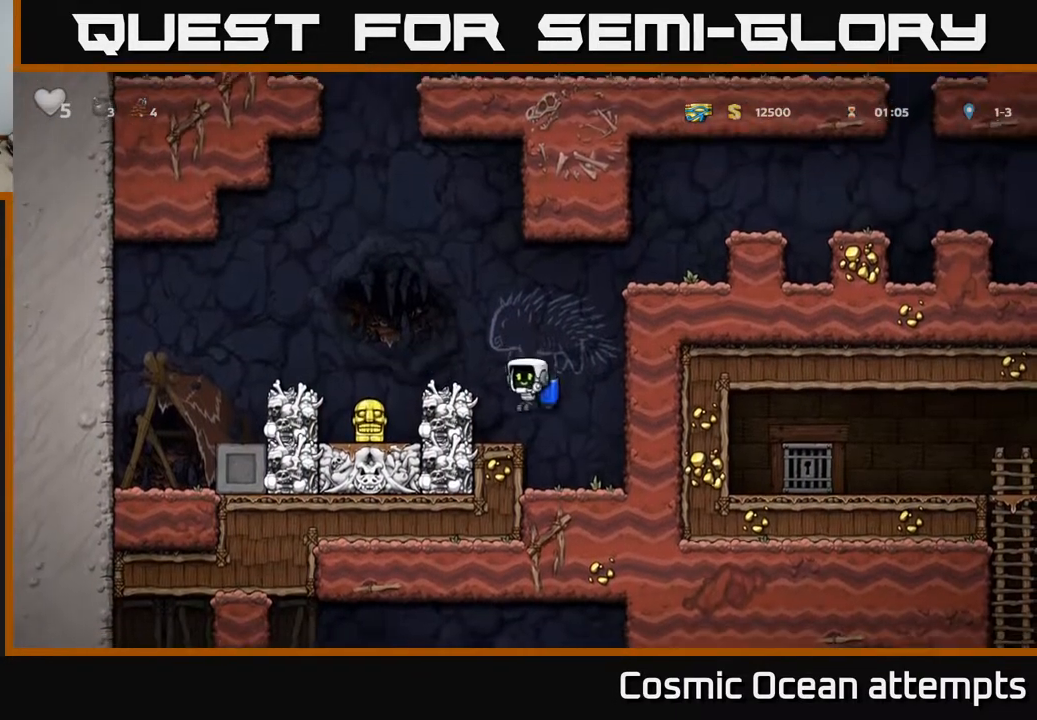
{"buttons": [], "left_stick": "center", "right_stick": "center", "events": [[67, "X", "down"], [183, "X", "up"]]}
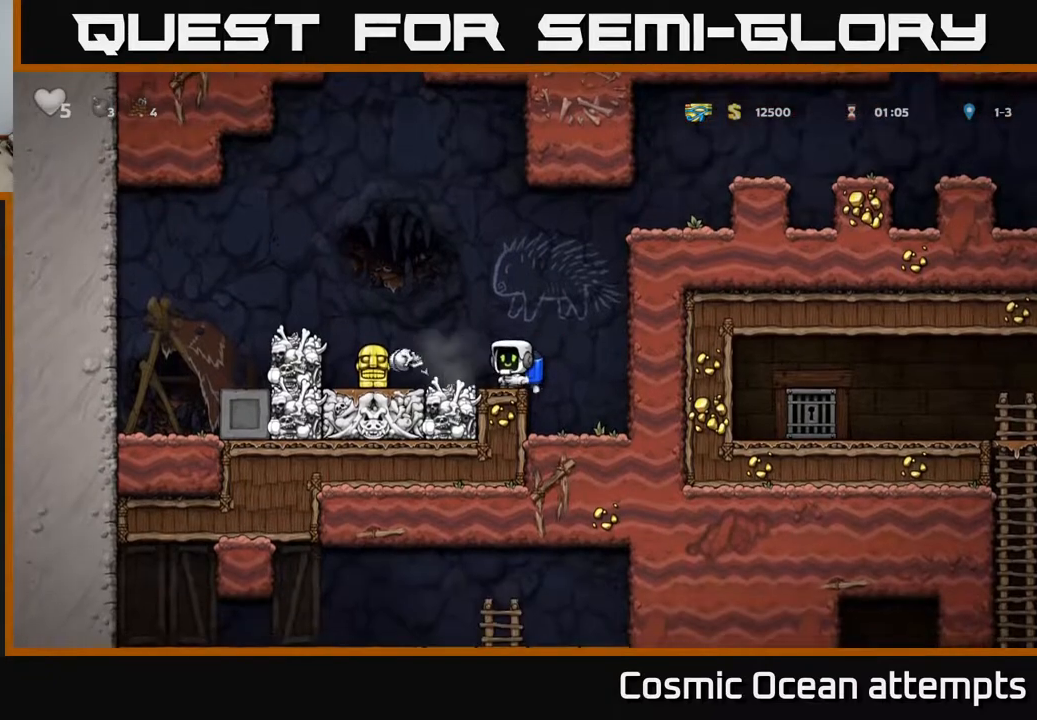
{"buttons": ["DPAD_LEFT"], "left_stick": "center", "right_stick": "center", "events": [[500, "DPAD_LEFT", "down"]]}
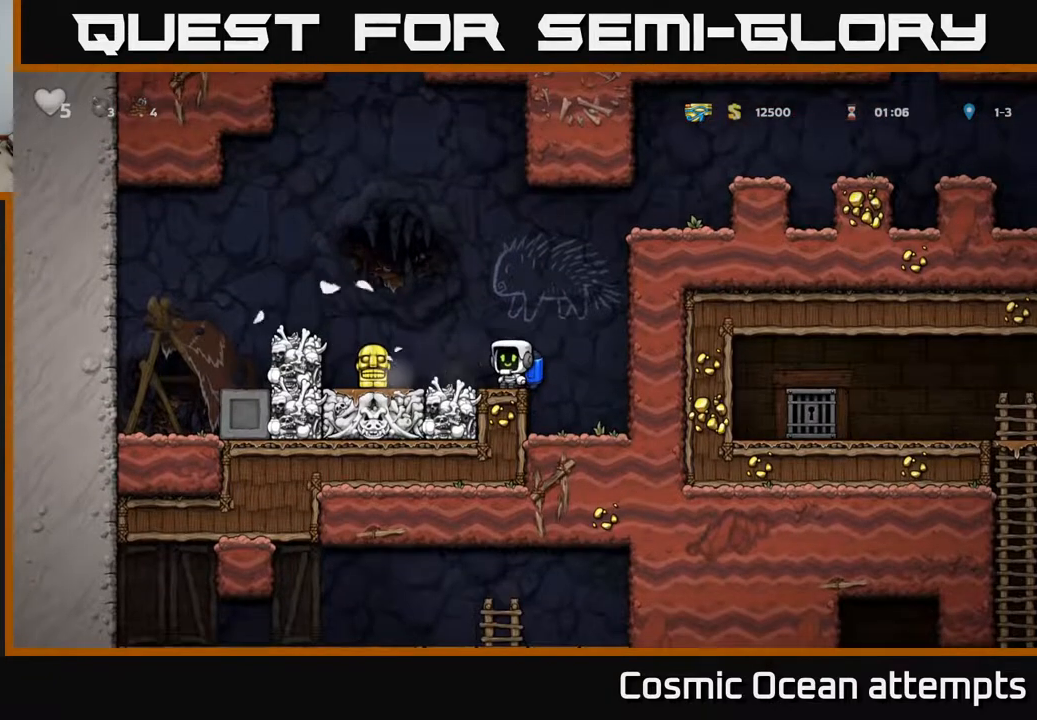
{"buttons": ["DPAD_RIGHT"], "left_stick": "center", "right_stick": "center", "events": [[317, "DPAD_DOWN", "down"], [333, "DPAD_LEFT", "up"], [383, "X", "down"], [400, "DPAD_RIGHT", "down"], [450, "DPAD_DOWN", "up"], [450, "X", "up"]]}
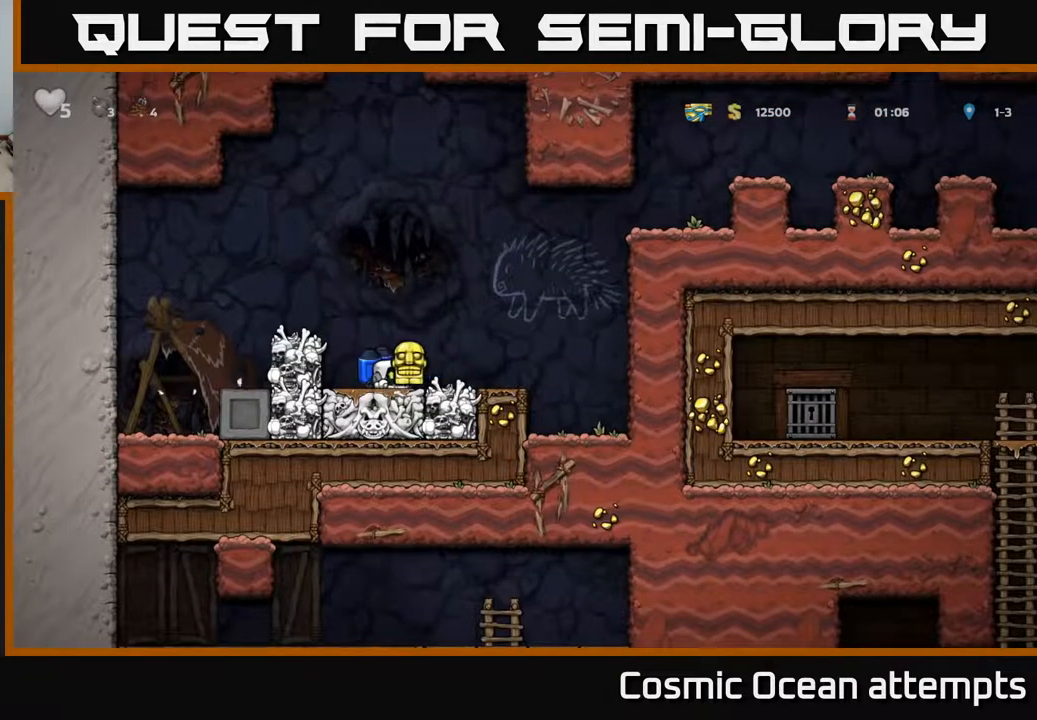
{"buttons": [], "left_stick": "center", "right_stick": "center", "events": [[117, "A", "down"], [233, "A", "up"], [467, "DPAD_RIGHT", "up"]]}
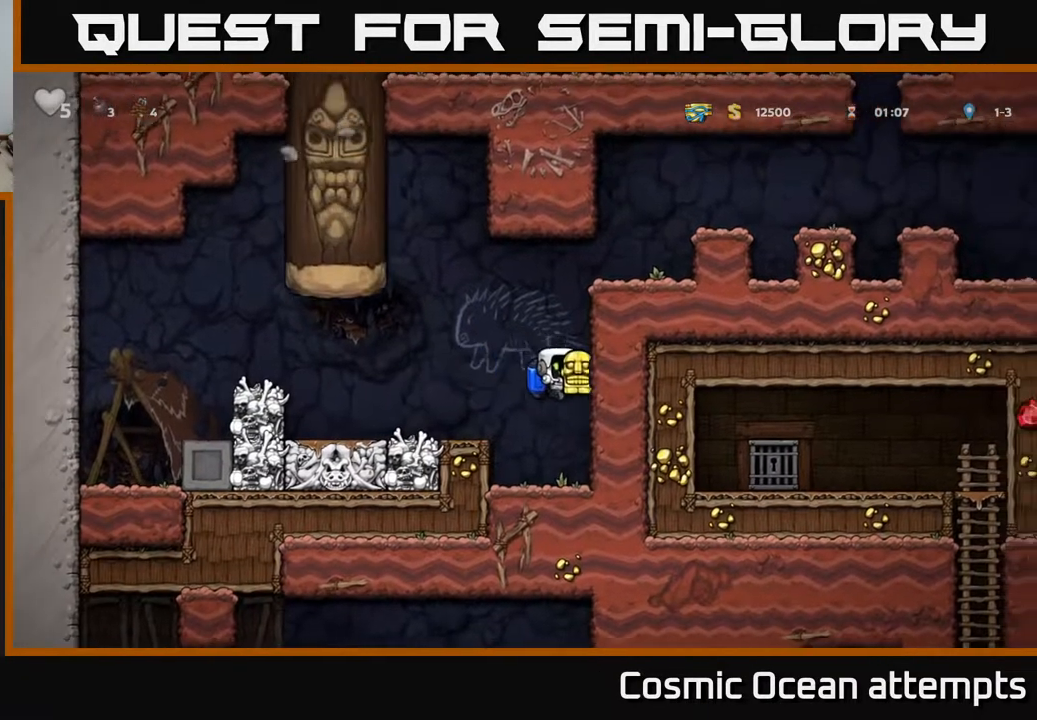
{"buttons": ["DPAD_DOWN"], "left_stick": "center", "right_stick": "center", "events": [[33, "DPAD_LEFT", "down"], [150, "DPAD_LEFT", "up"], [283, "DPAD_DOWN", "down"]]}
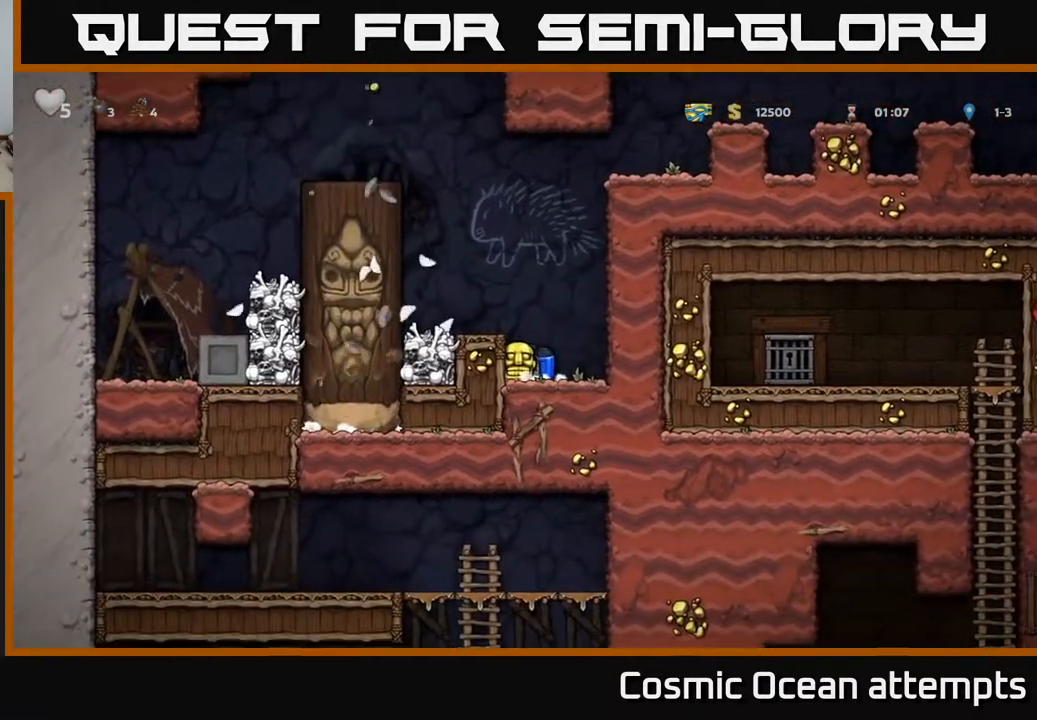
{"buttons": ["DPAD_DOWN"], "left_stick": "center", "right_stick": "center", "events": []}
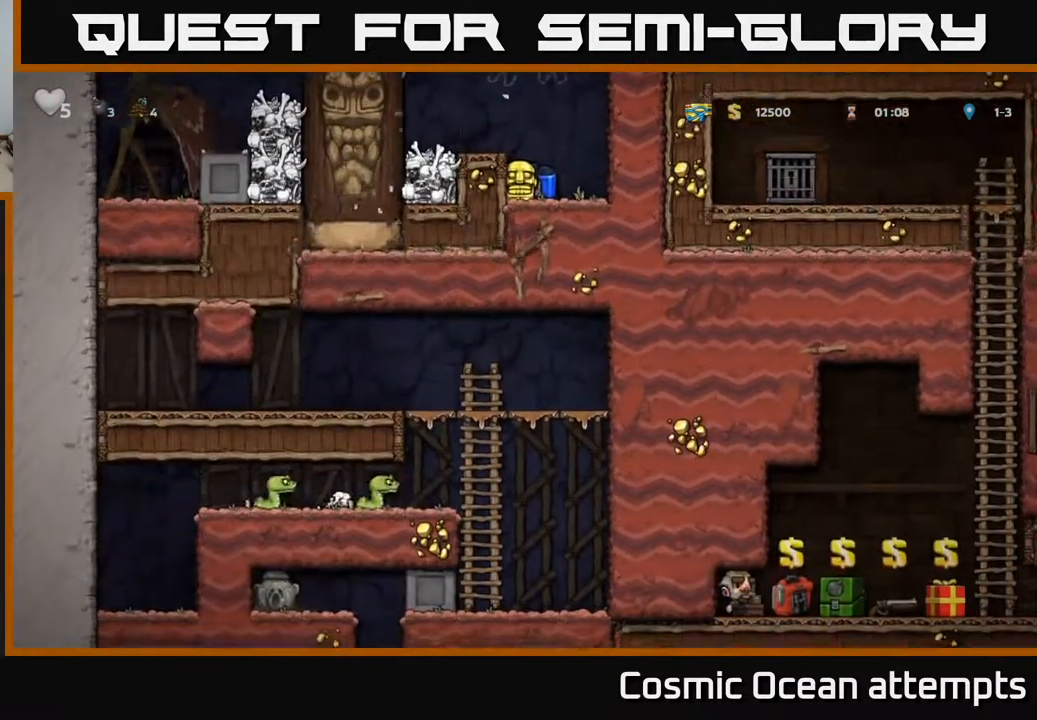
{"buttons": ["DPAD_DOWN"], "left_stick": "center", "right_stick": "center", "events": []}
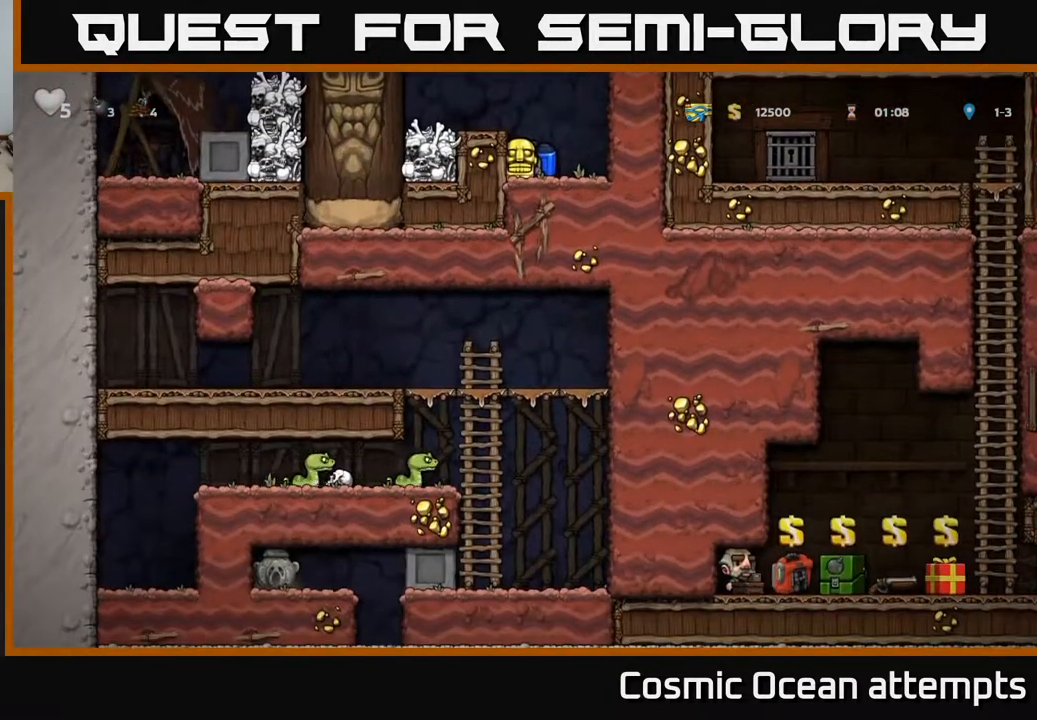
{"buttons": ["DPAD_DOWN"], "left_stick": "center", "right_stick": "center", "events": []}
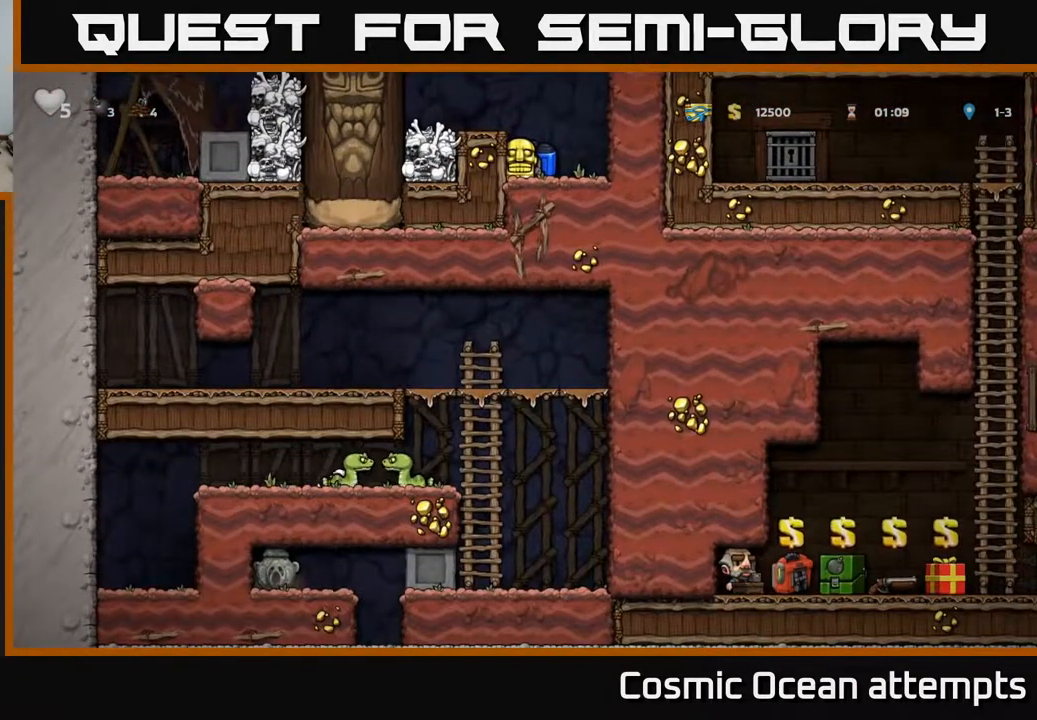
{"buttons": [], "left_stick": "center", "right_stick": "center", "events": [[383, "DPAD_DOWN", "up"], [383, "DPAD_RIGHT", "down"], [500, "DPAD_RIGHT", "up"]]}
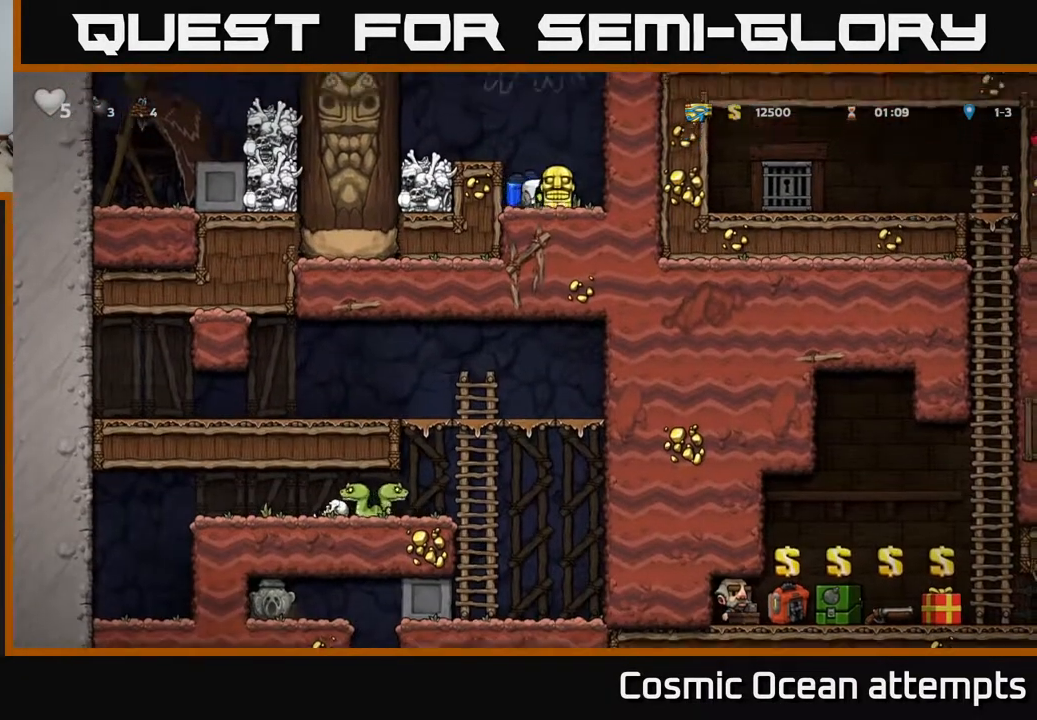
{"buttons": [], "left_stick": "center", "right_stick": "center", "events": [[400, "DPAD_LEFT", "down"], [467, "DPAD_LEFT", "up"]]}
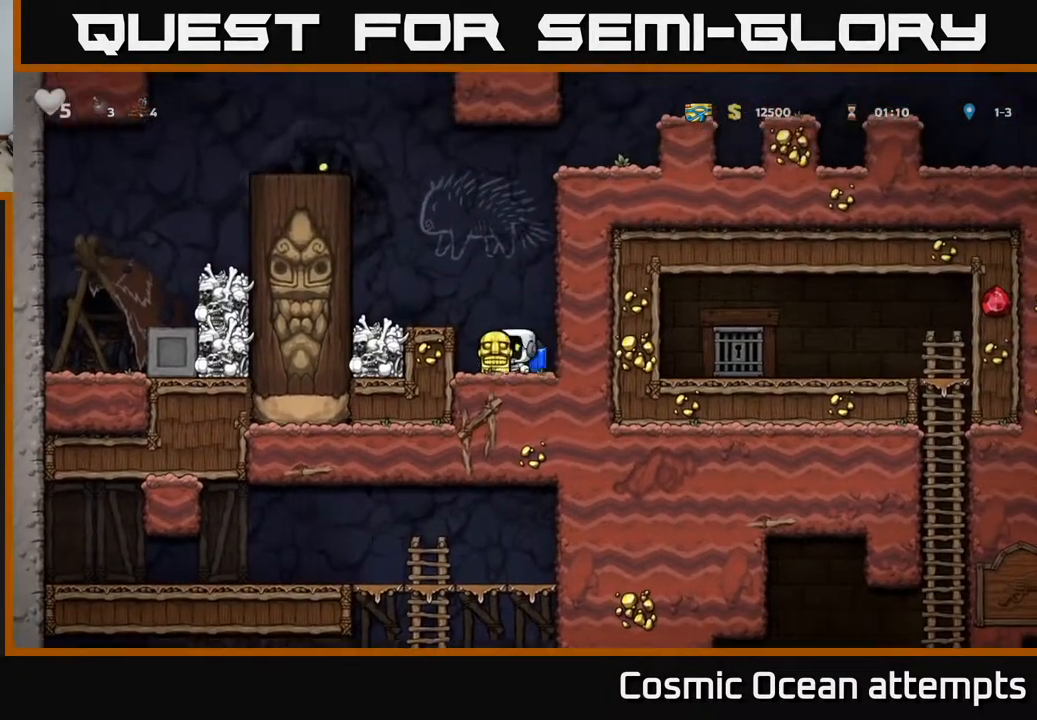
{"buttons": ["DPAD_DOWN"], "left_stick": "center", "right_stick": "center", "events": [[417, "DPAD_DOWN", "down"]]}
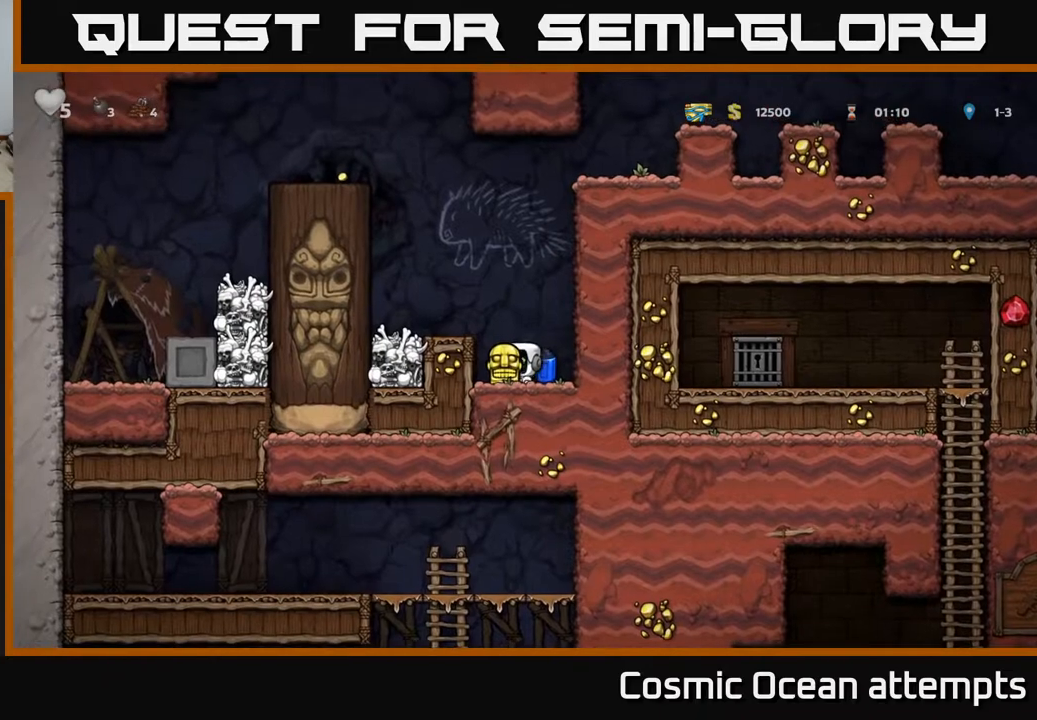
{"buttons": ["DPAD_LEFT"], "left_stick": "center", "right_stick": "center", "events": [[50, "L1", "down"], [167, "DPAD_DOWN", "up"], [183, "L1", "up"], [333, "A", "down"], [417, "DPAD_LEFT", "down"], [500, "A", "up"]]}
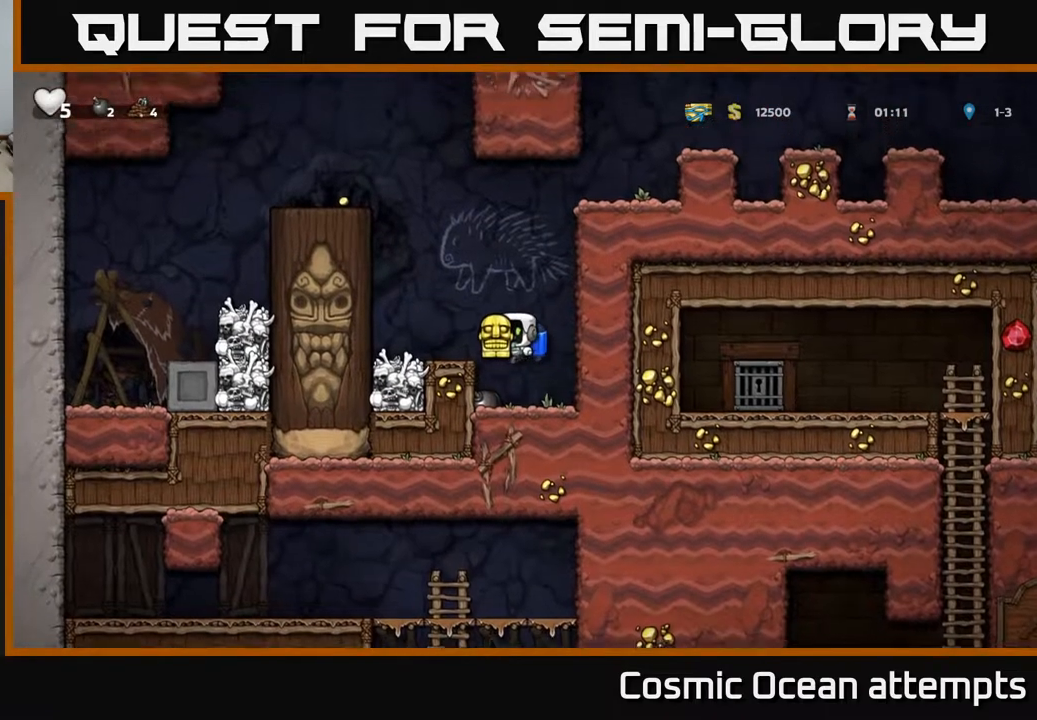
{"buttons": ["DPAD_RIGHT"], "left_stick": "center", "right_stick": "center", "events": [[67, "DPAD_LEFT", "up"], [383, "A", "down"], [483, "A", "up"], [483, "DPAD_RIGHT", "down"]]}
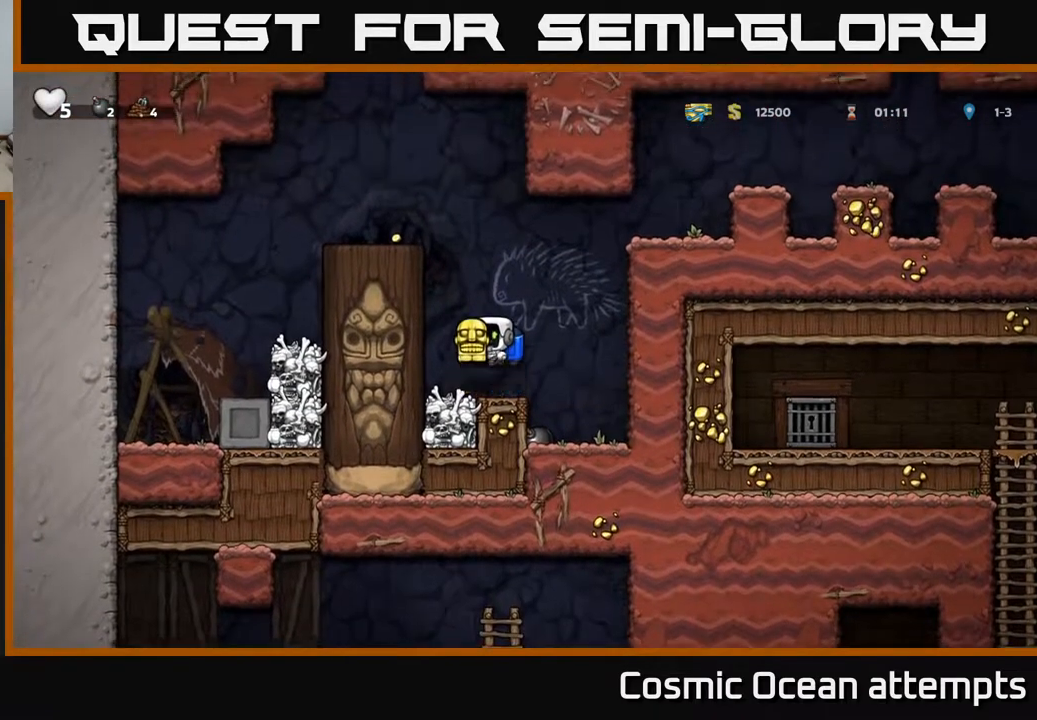
{"buttons": ["DPAD_RIGHT"], "left_stick": "center", "right_stick": "center", "events": [[33, "A", "down"], [183, "A", "up"], [250, "A", "down"], [467, "A", "up"]]}
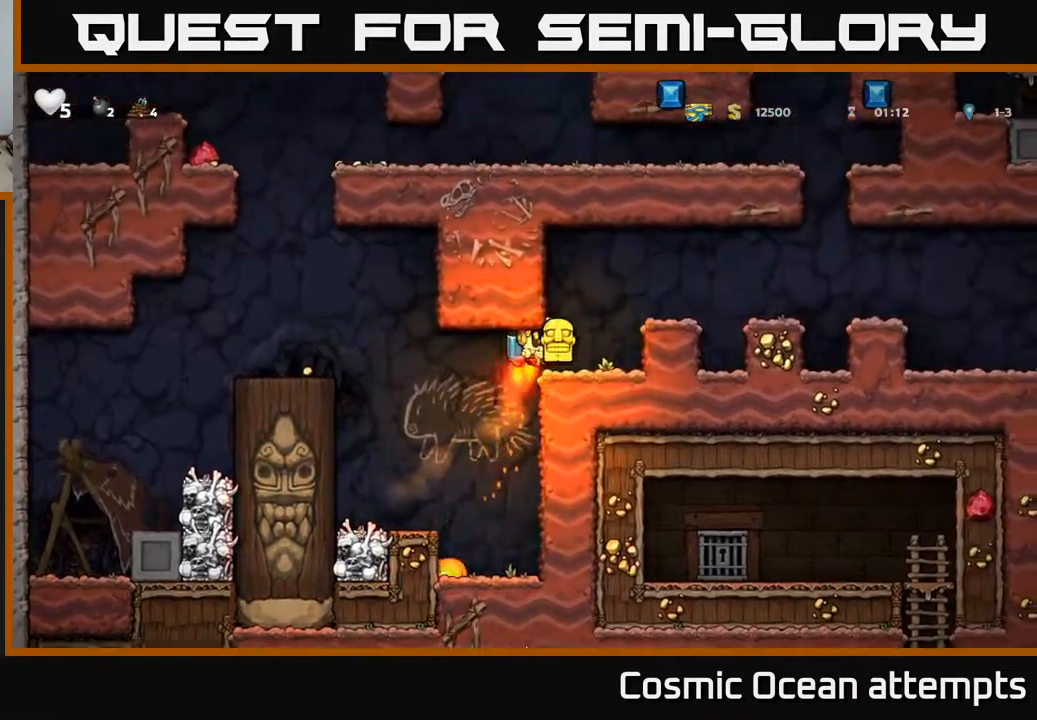
{"buttons": [], "left_stick": "center", "right_stick": "center", "events": [[117, "DPAD_RIGHT", "up"]]}
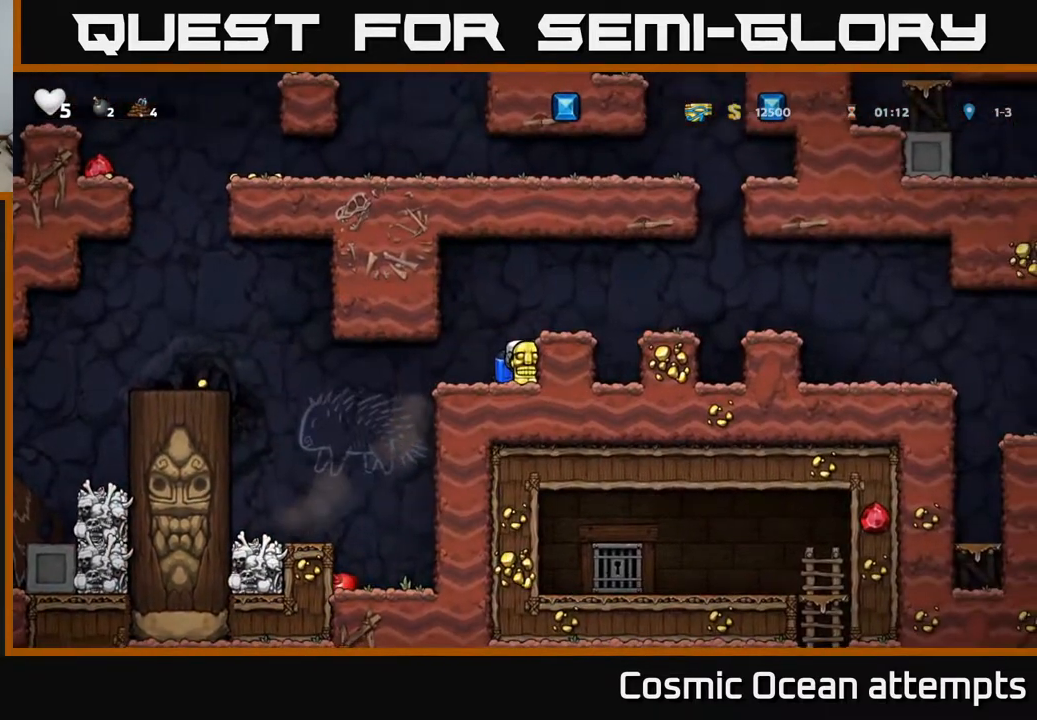
{"buttons": ["DPAD_LEFT"], "left_stick": "center", "right_stick": "center", "events": [[17, "A", "down"], [83, "DPAD_RIGHT", "down"], [117, "A", "up"], [183, "A", "down"], [283, "A", "up"], [450, "DPAD_RIGHT", "up"], [483, "DPAD_LEFT", "down"]]}
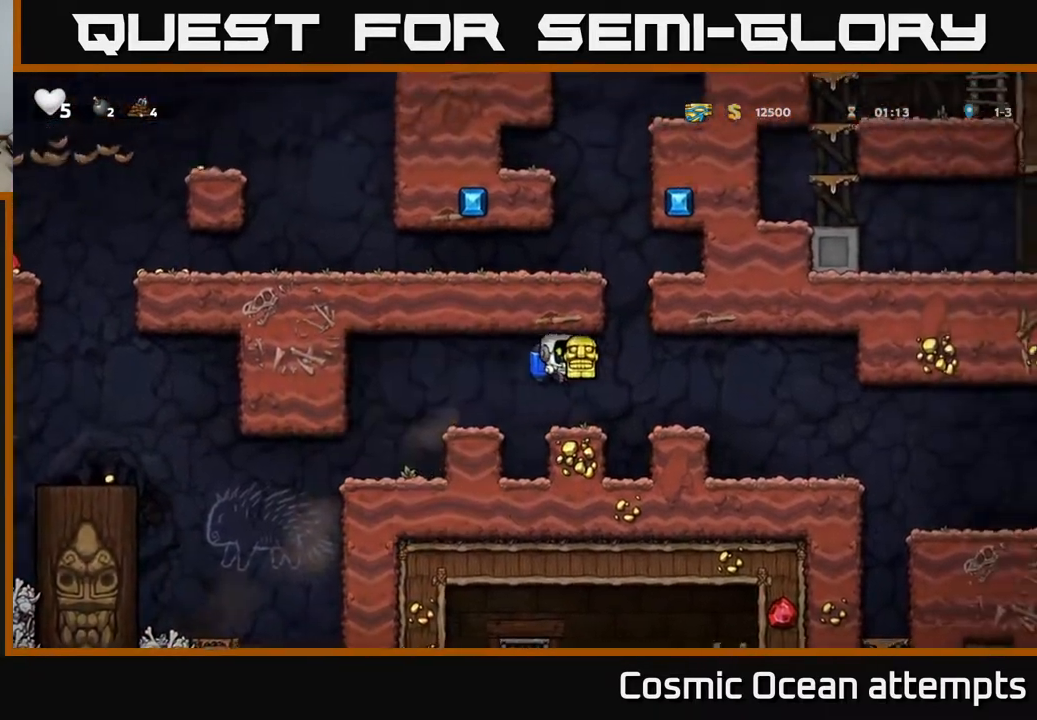
{"buttons": [], "left_stick": "center", "right_stick": "center", "events": [[83, "A", "down"], [183, "A", "up"], [467, "DPAD_LEFT", "up"]]}
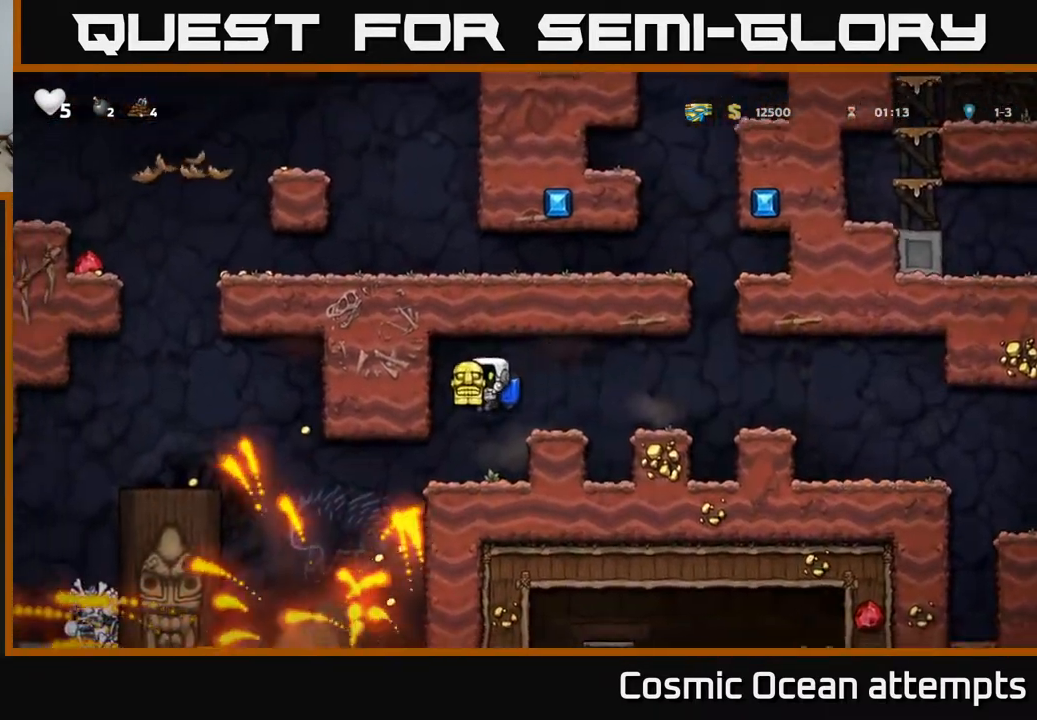
{"buttons": ["A", "DPAD_LEFT"], "left_stick": "center", "right_stick": "center", "events": [[150, "DPAD_LEFT", "down"], [283, "A", "down"], [367, "A", "up"], [500, "A", "down"]]}
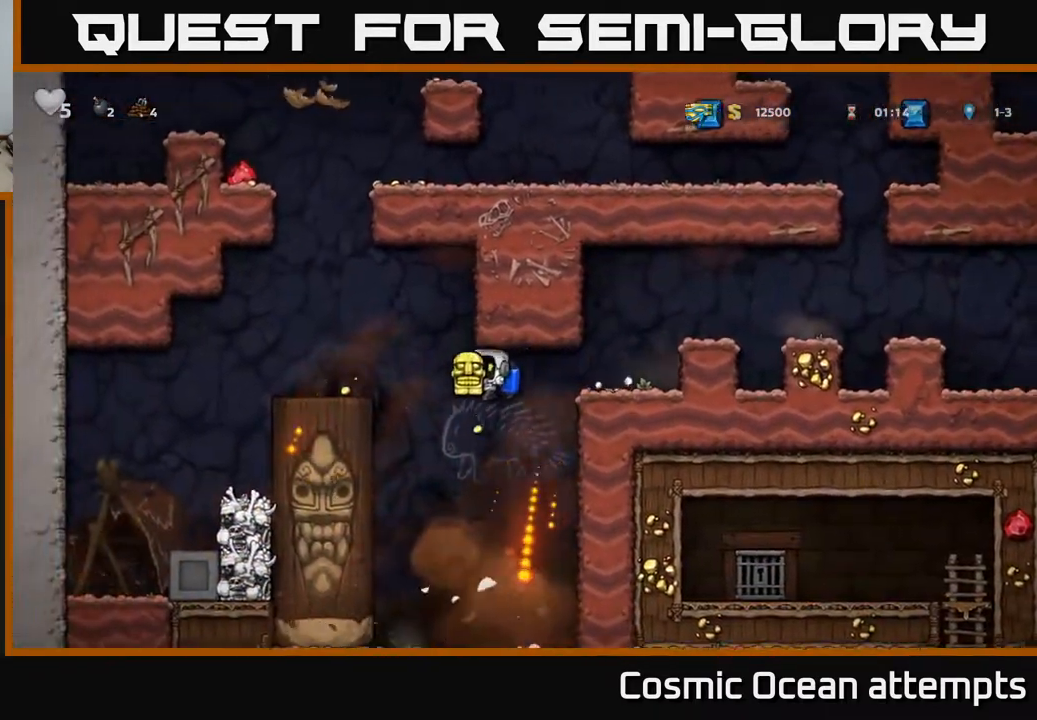
{"buttons": [], "left_stick": "center", "right_stick": "center", "events": [[117, "A", "up"], [233, "DPAD_LEFT", "up"]]}
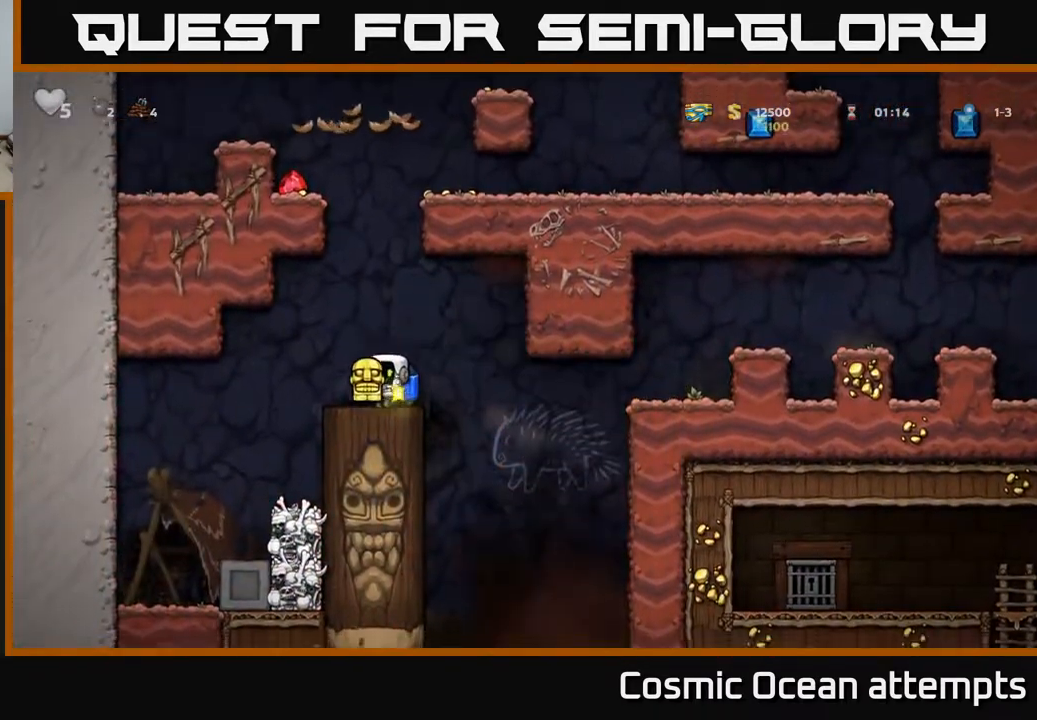
{"buttons": ["A"], "left_stick": "center", "right_stick": "center", "events": [[67, "A", "down"], [150, "A", "up"], [200, "A", "down"]]}
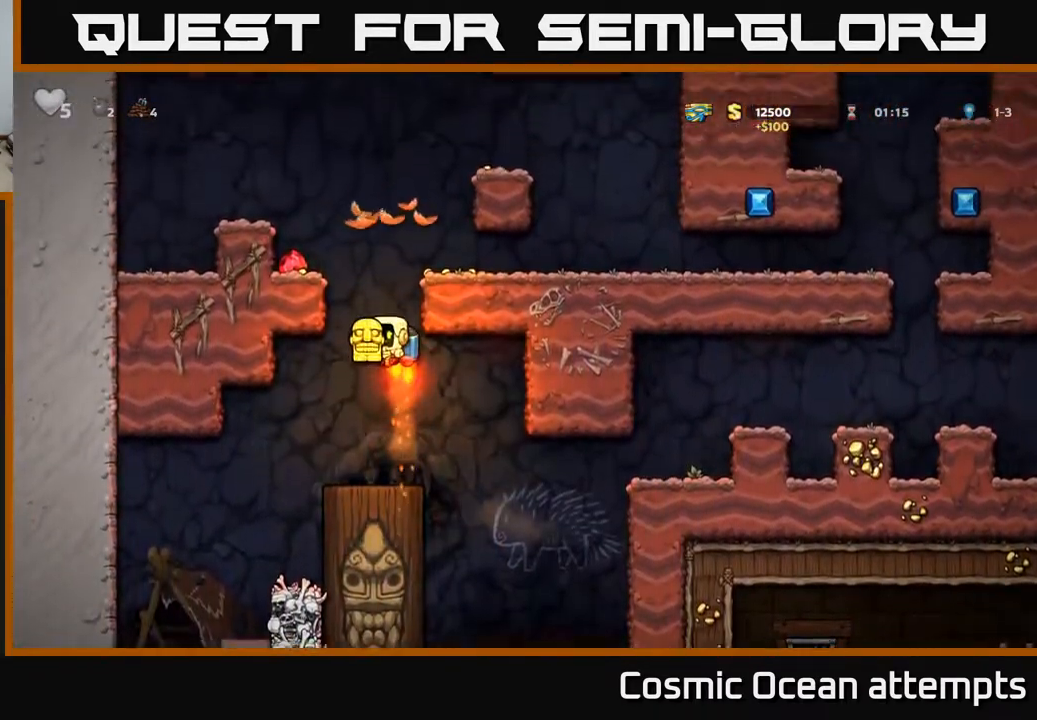
{"buttons": [], "left_stick": "center", "right_stick": "center", "events": [[250, "DPAD_LEFT", "down"], [267, "A", "up"], [450, "DPAD_LEFT", "up"]]}
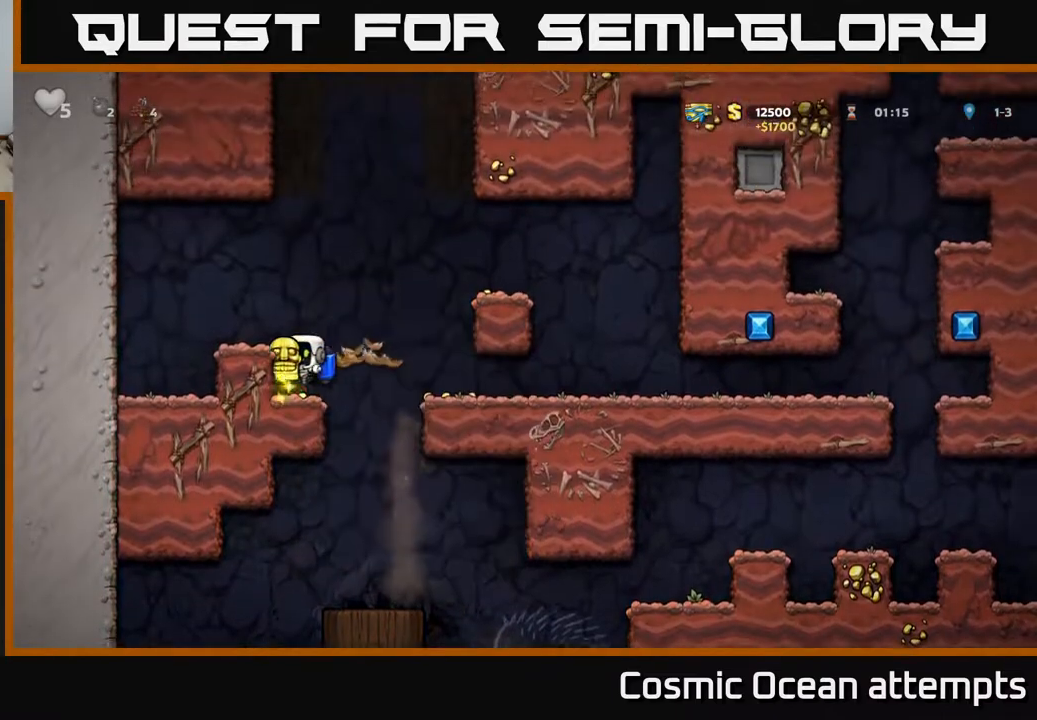
{"buttons": ["A"], "left_stick": "center", "right_stick": "center", "events": [[167, "A", "down"], [267, "A", "up"], [283, "DPAD_RIGHT", "down"], [317, "A", "down"], [400, "DPAD_RIGHT", "up"]]}
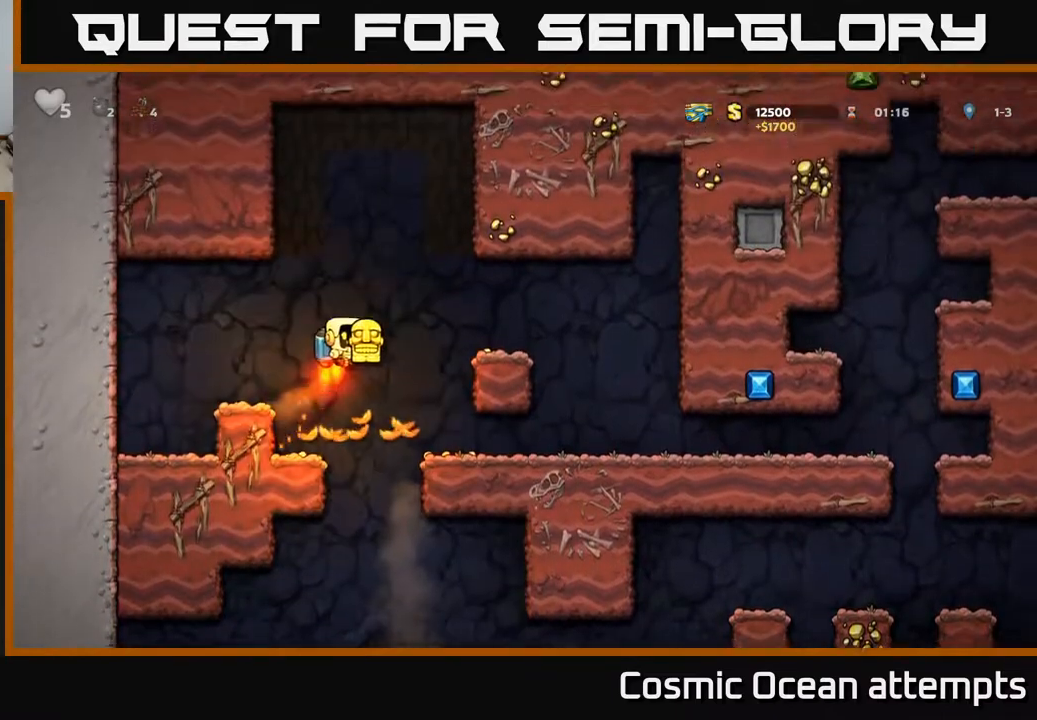
{"buttons": [], "left_stick": "center", "right_stick": "center", "events": [[200, "A", "up"]]}
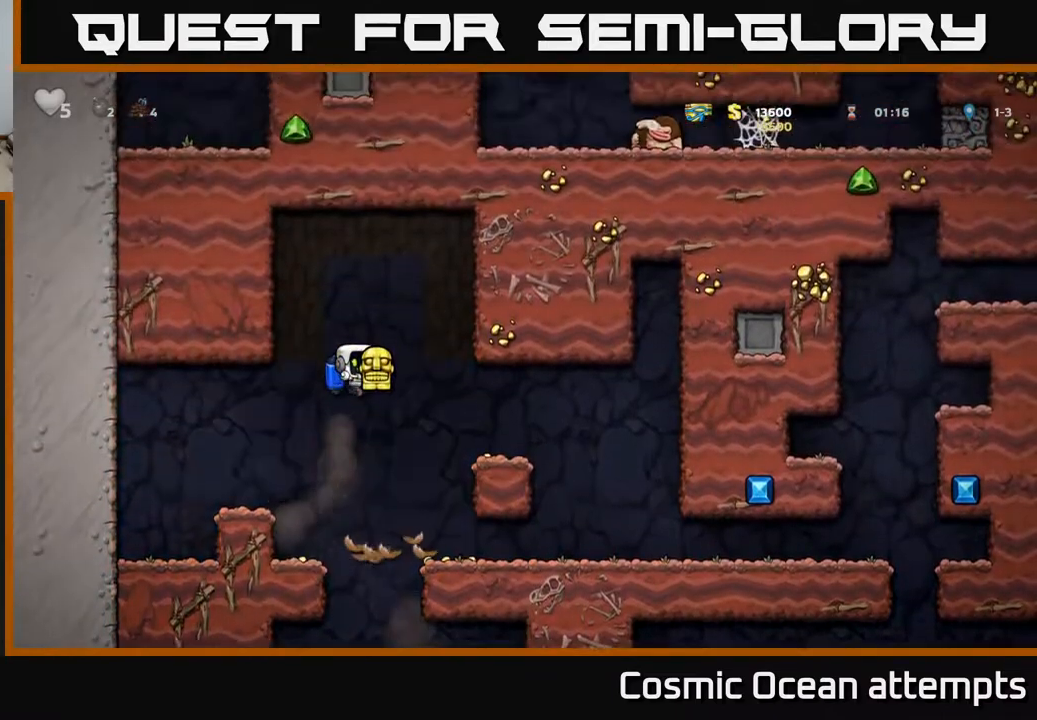
{"buttons": ["A", "DPAD_RIGHT"], "left_stick": "center", "right_stick": "center", "events": [[100, "DPAD_LEFT", "down"], [267, "DPAD_LEFT", "up"], [333, "DPAD_RIGHT", "down"], [467, "A", "down"]]}
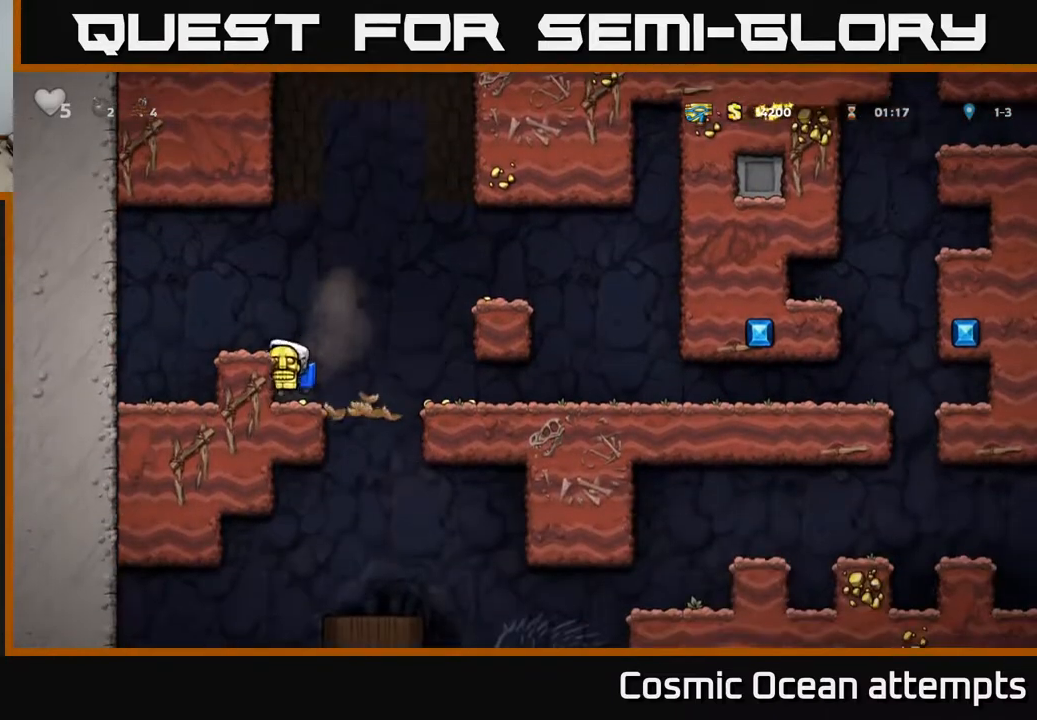
{"buttons": ["DPAD_RIGHT"], "left_stick": "center", "right_stick": "center", "events": [[17, "A", "up"]]}
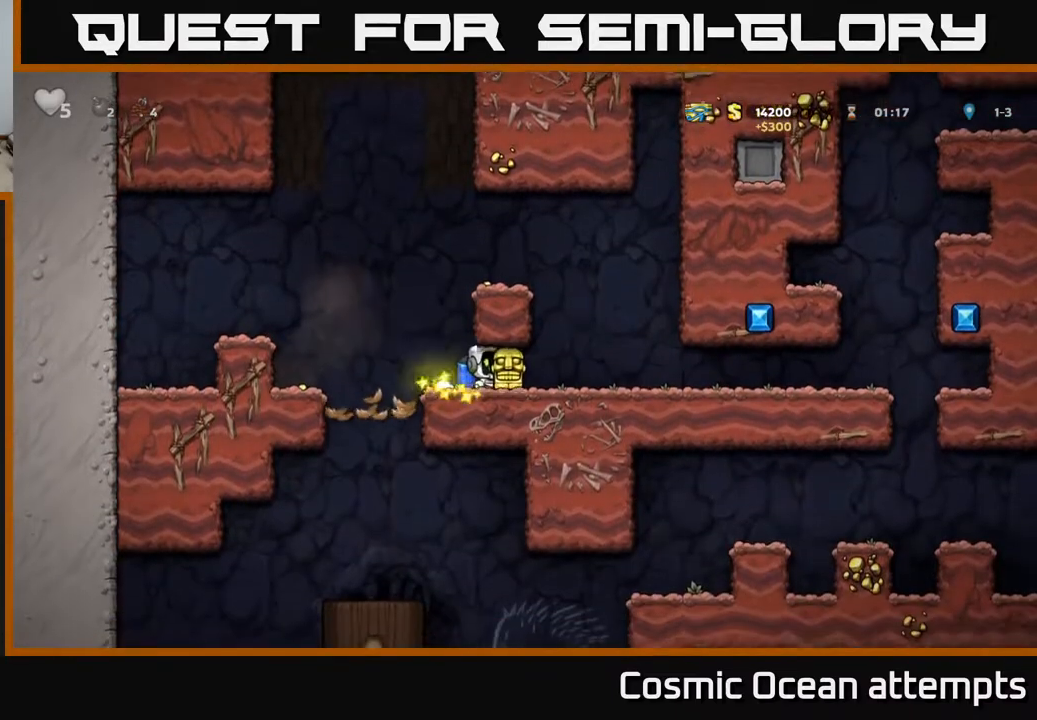
{"buttons": [], "left_stick": "center", "right_stick": "center", "events": [[17, "DPAD_RIGHT", "up"], [50, "DPAD_LEFT", "down"], [283, "A", "down"], [333, "A", "up"], [450, "DPAD_LEFT", "up"]]}
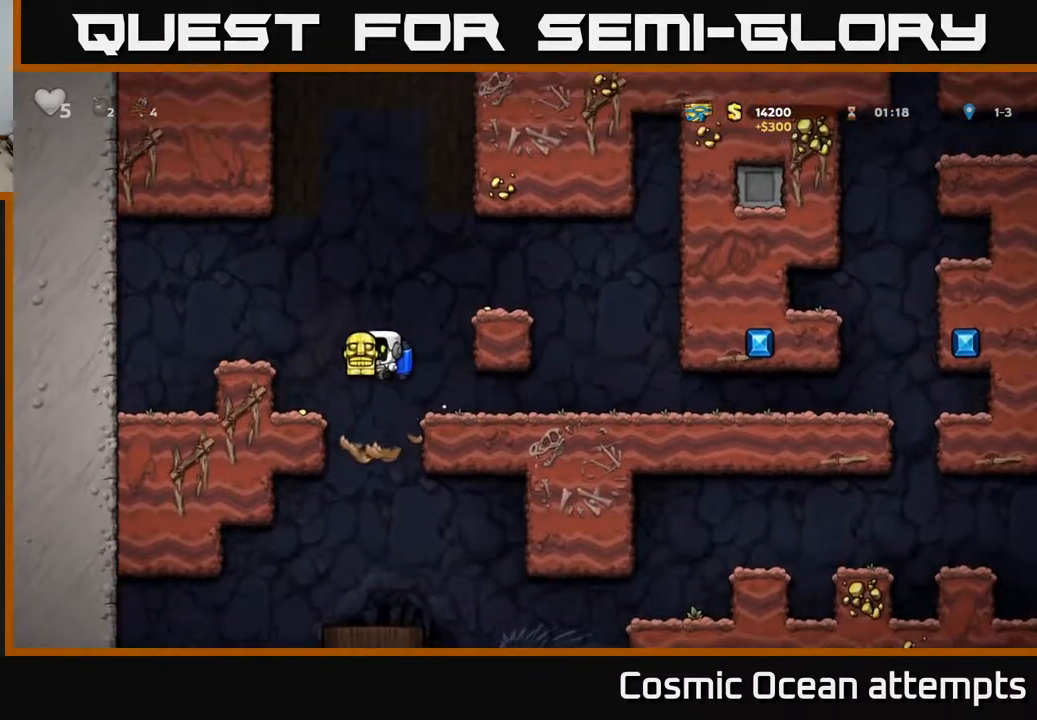
{"buttons": ["DPAD_RIGHT"], "left_stick": "center", "right_stick": "center", "events": [[67, "DPAD_LEFT", "down"], [150, "DPAD_LEFT", "up"], [267, "DPAD_RIGHT", "down"]]}
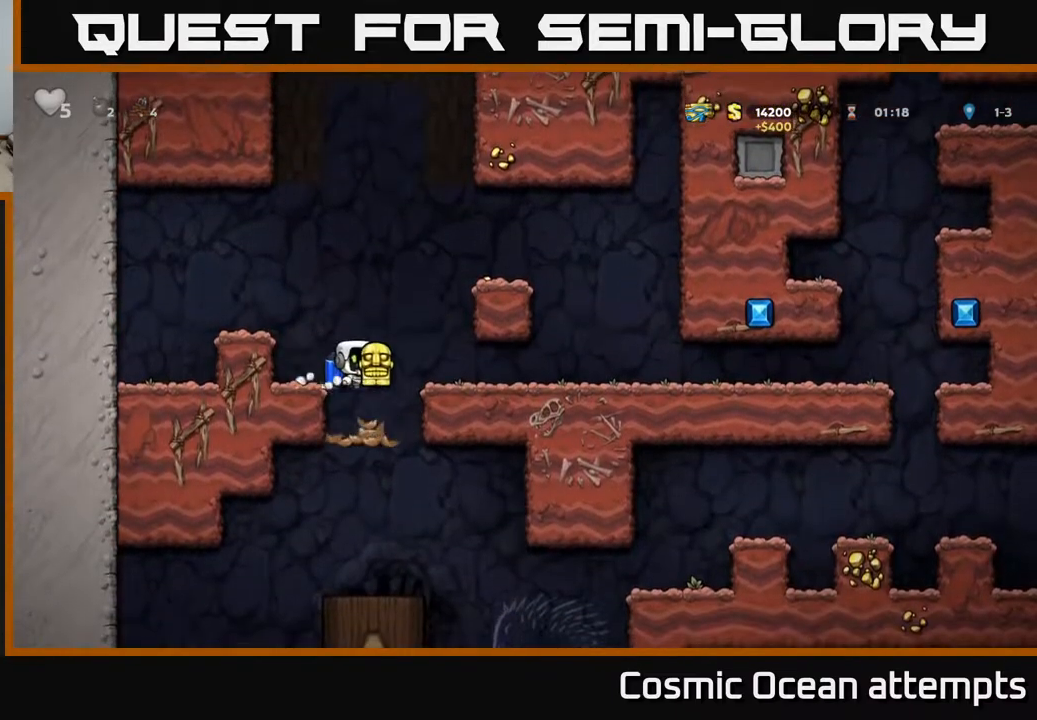
{"buttons": ["DPAD_RIGHT"], "left_stick": "center", "right_stick": "center", "events": [[50, "DPAD_RIGHT", "up"], [83, "DPAD_LEFT", "down"], [217, "DPAD_LEFT", "up"], [383, "DPAD_RIGHT", "down"]]}
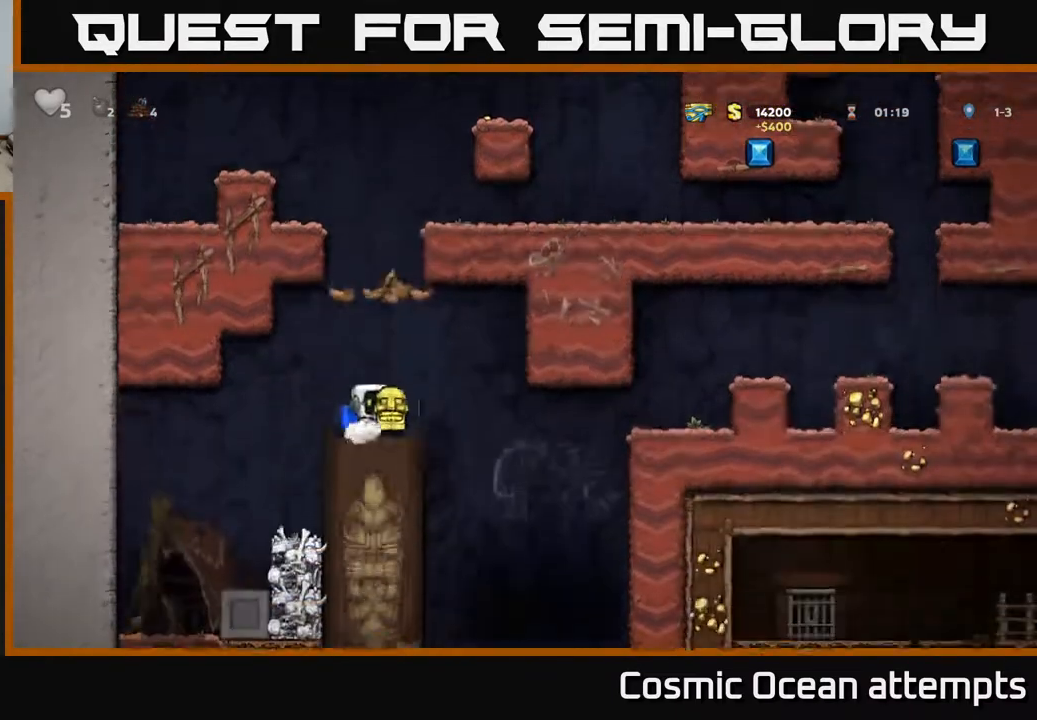
{"buttons": [], "left_stick": "center", "right_stick": "center", "events": [[333, "DPAD_RIGHT", "up"]]}